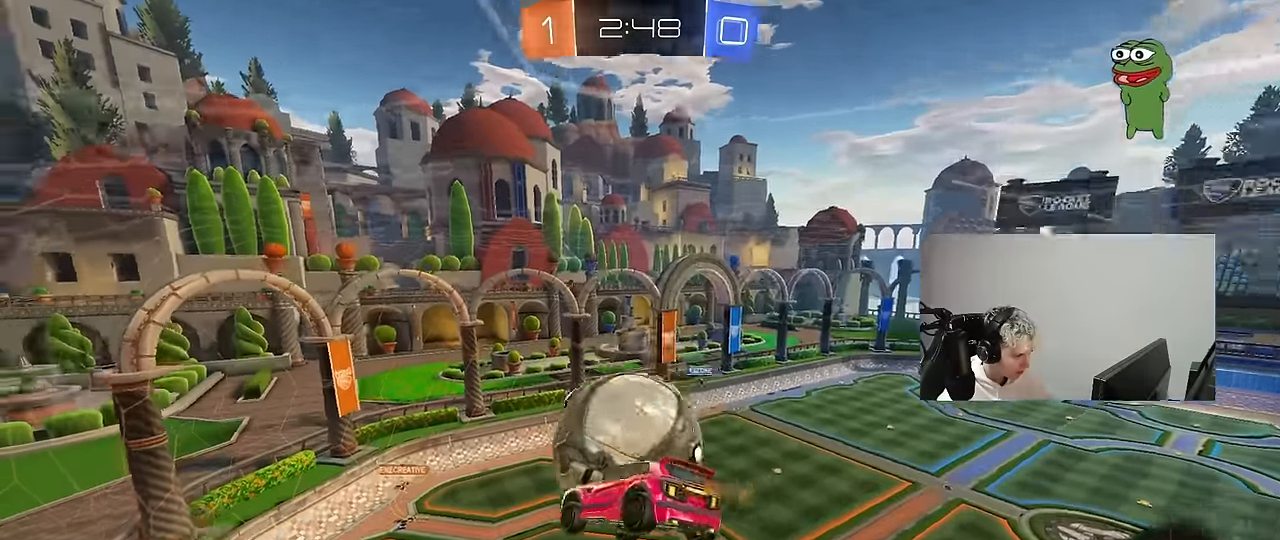
Gameplay with keyboard and mouse; each line is a JSON object with the keys and mouse buttons held at the frame after it. "events" lists presses ("down") and releases ("up") of "1", "2", "3", "4", "5", "a", "alt", "c", "caps_lock", "ctrl", "d", "e", "f", "g", "q", "r", "s", "shift", "space", "t", "tab", "v", "w", "x", "z", "mouse_left", "mouse_wheel" and "mouse_right" between this image and that frame as [ms after this image, input, new state], when the widget could be followed in between. "mouse_left", "mouse_wheel", "mouse_right" = the "left", "wheel", "right" buttons of the "mouse" list. No other keys are recorded. "wheel" means that the mouse wheel is clicked or scrolled. "mouse_move" is the direction in which the mouse moves at that frame (one of eight, or "still"), when it could be read.
{"keys": ["d", "s"], "mouse": [], "mouse_move": "still", "events": [[150, "mouse_left", "up"], [200, "s", "down"]]}
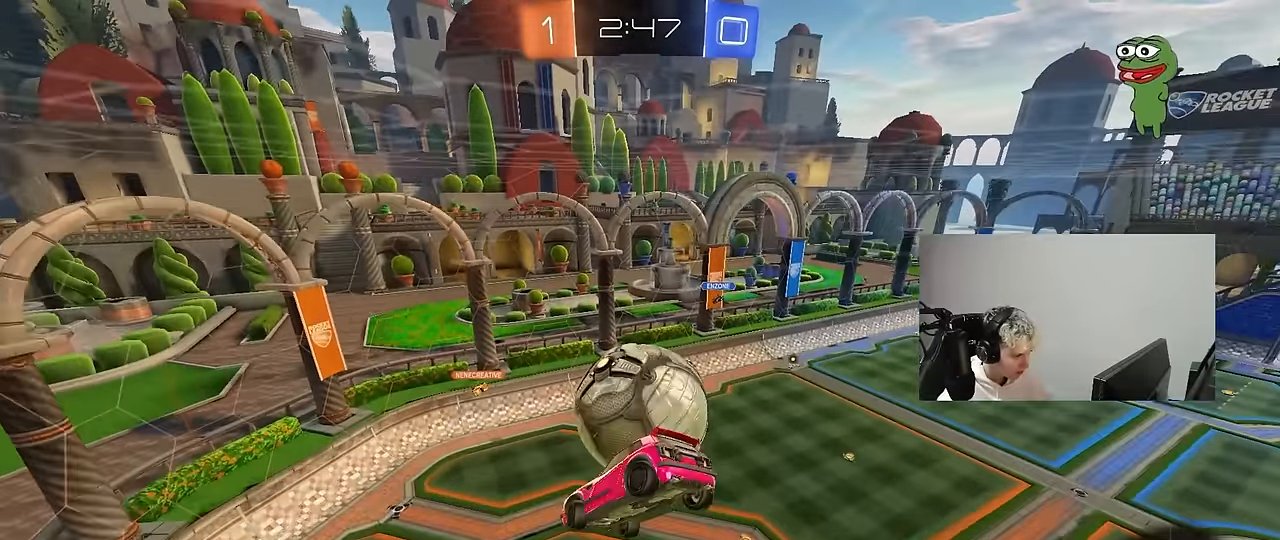
{"keys": ["s"], "mouse": [], "mouse_move": "still", "events": [[17, "d", "up"], [17, "s", "up"], [67, "a", "down"], [117, "mouse_left", "down"], [217, "mouse_left", "up"], [250, "a", "up"], [400, "a", "down"], [483, "a", "up"], [483, "s", "down"]]}
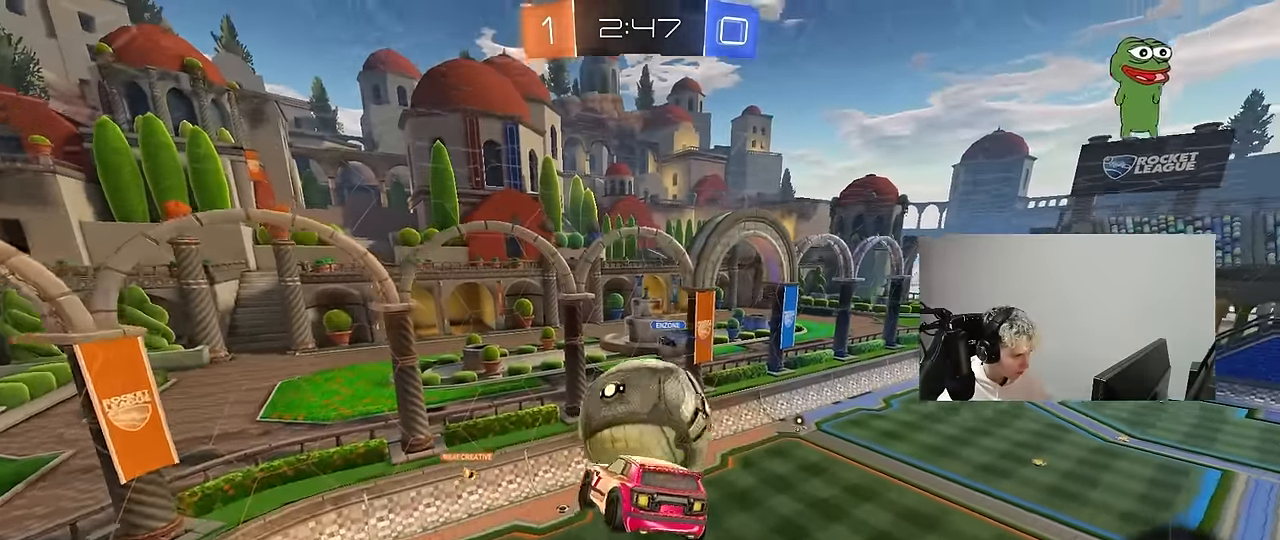
{"keys": ["w"], "mouse": ["left"], "mouse_move": "still", "events": [[33, "d", "down"], [83, "s", "up"], [183, "d", "up"], [233, "w", "down"], [317, "w", "up"], [367, "mouse_left", "down"], [450, "w", "down"]]}
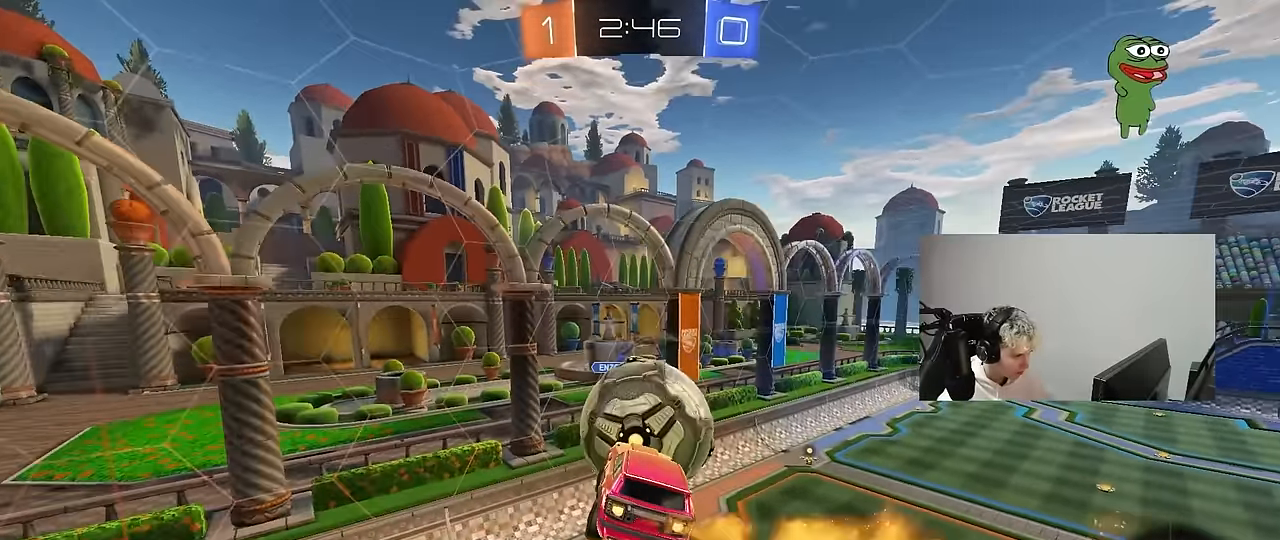
{"keys": ["a", "shift", "w"], "mouse": [], "mouse_move": "still", "events": [[50, "w", "up"], [100, "mouse_left", "up"], [333, "a", "down"], [333, "w", "down"], [433, "shift", "down"]]}
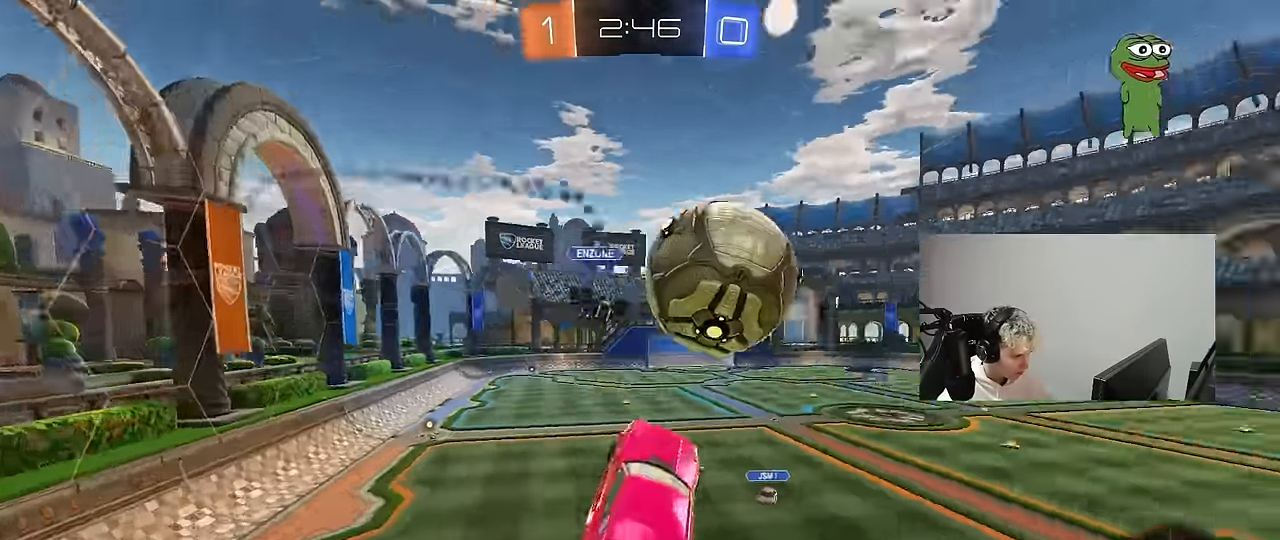
{"keys": ["d", "w"], "mouse": [], "mouse_move": "still", "events": [[67, "shift", "up"], [167, "a", "up"], [200, "d", "down"], [200, "w", "up"], [350, "w", "down"]]}
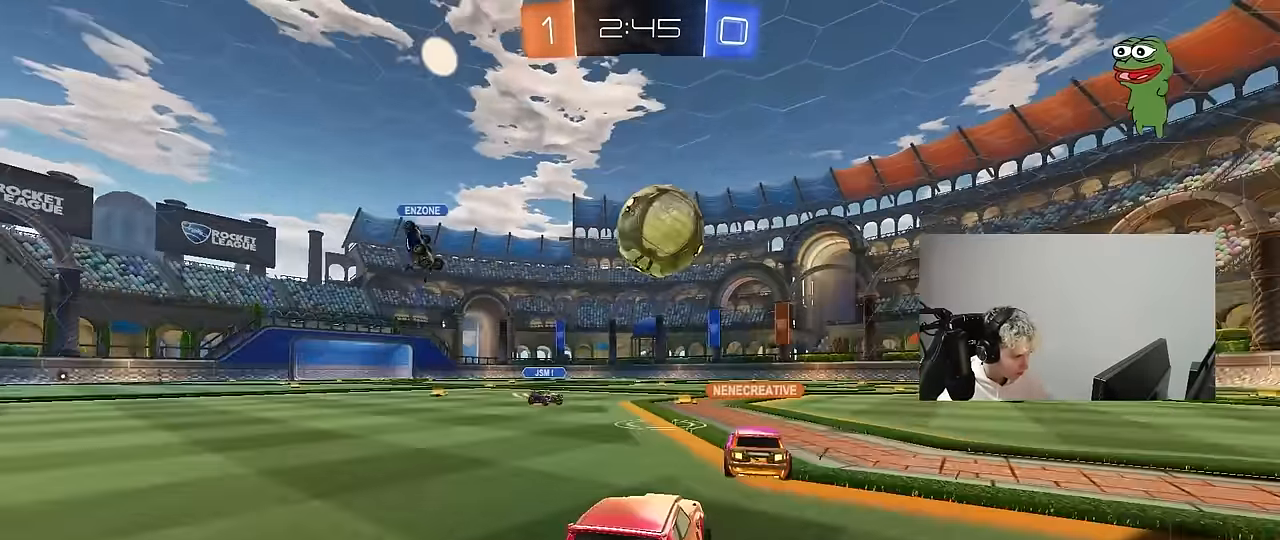
{"keys": ["w"], "mouse": [], "mouse_move": "still", "events": [[500, "d", "up"]]}
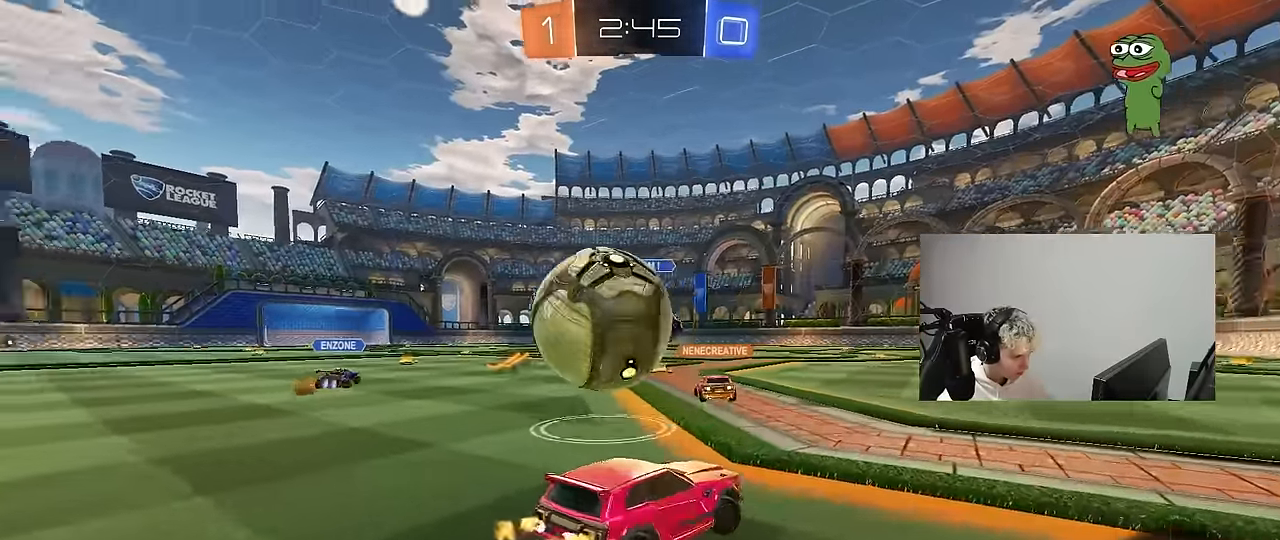
{"keys": ["d", "w"], "mouse": [], "mouse_move": "still", "events": [[50, "a", "down"], [100, "w", "up"], [200, "a", "up"], [200, "d", "down"], [250, "w", "down"], [333, "shift", "down"], [433, "shift", "up"]]}
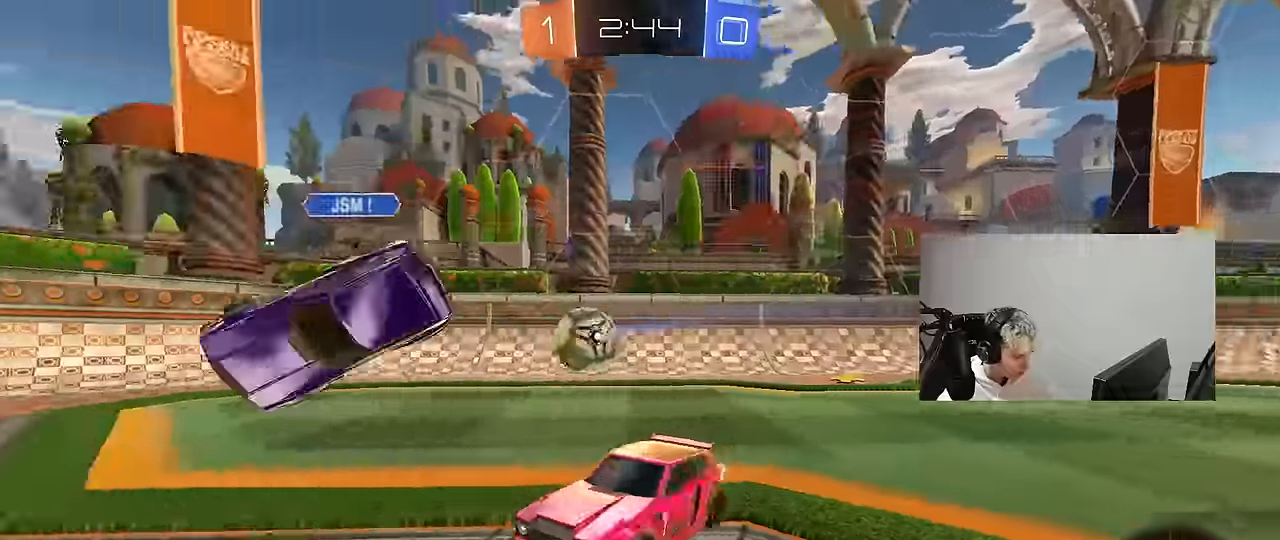
{"keys": ["w"], "mouse": [], "mouse_move": "still", "events": [[67, "space", "down"], [117, "d", "up"], [217, "a", "down"], [267, "space", "up"], [350, "a", "up"]]}
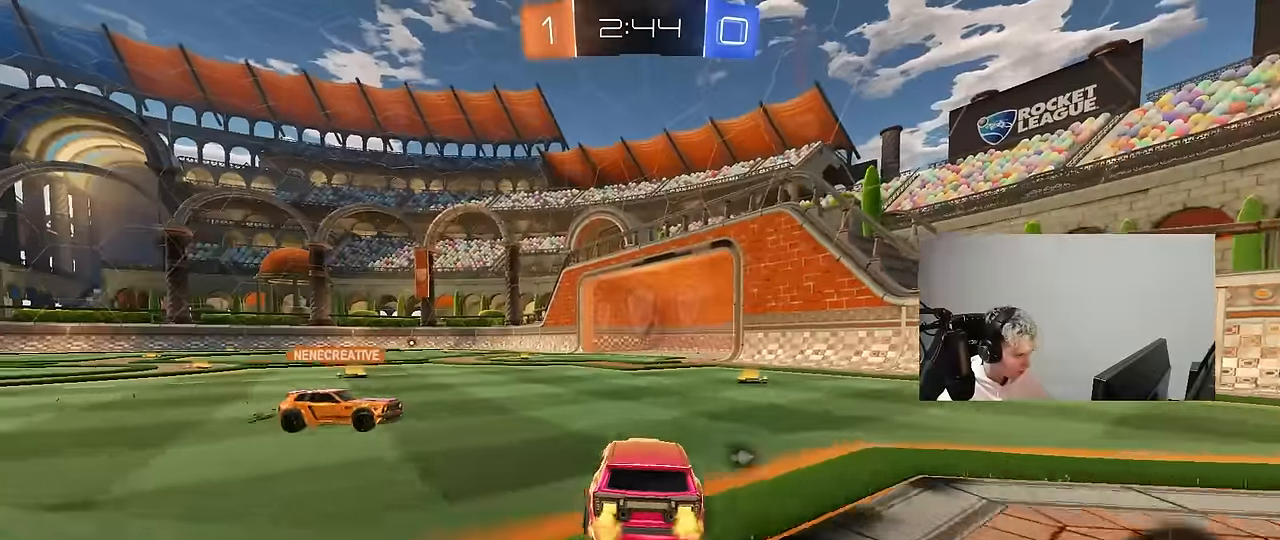
{"keys": ["w"], "mouse": [], "mouse_move": "still", "events": [[83, "a", "down"], [133, "a", "up"], [133, "d", "down"], [183, "w", "up"], [217, "w", "down"], [417, "d", "up"]]}
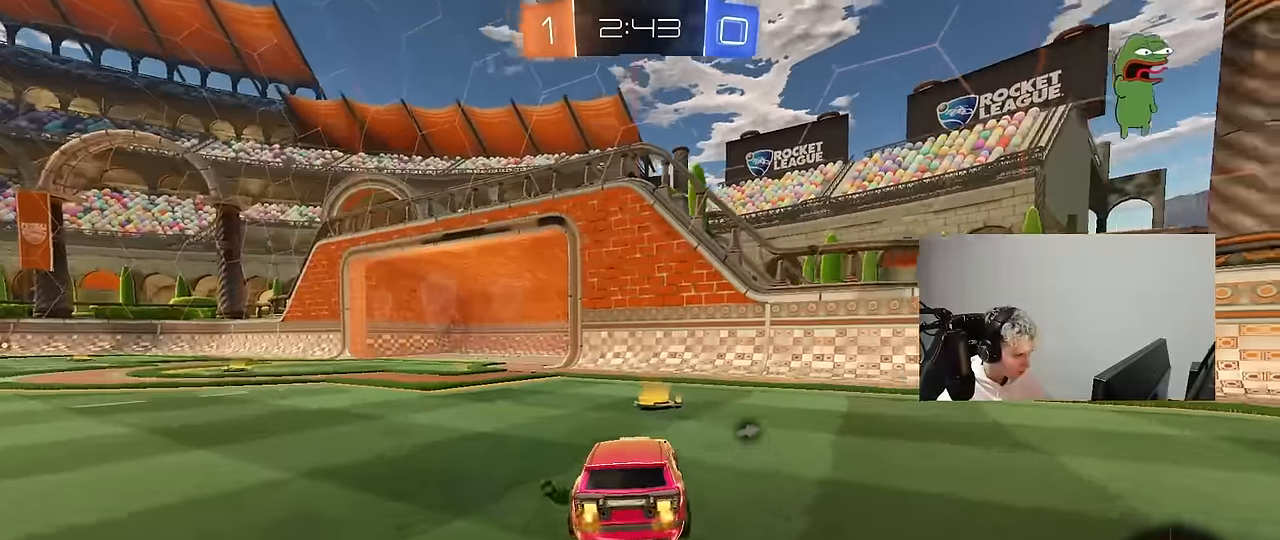
{"keys": ["a", "w"], "mouse": [], "mouse_move": "still", "events": [[100, "w", "up"], [150, "w", "down"], [200, "a", "down"], [200, "space", "down"], [383, "space", "up"]]}
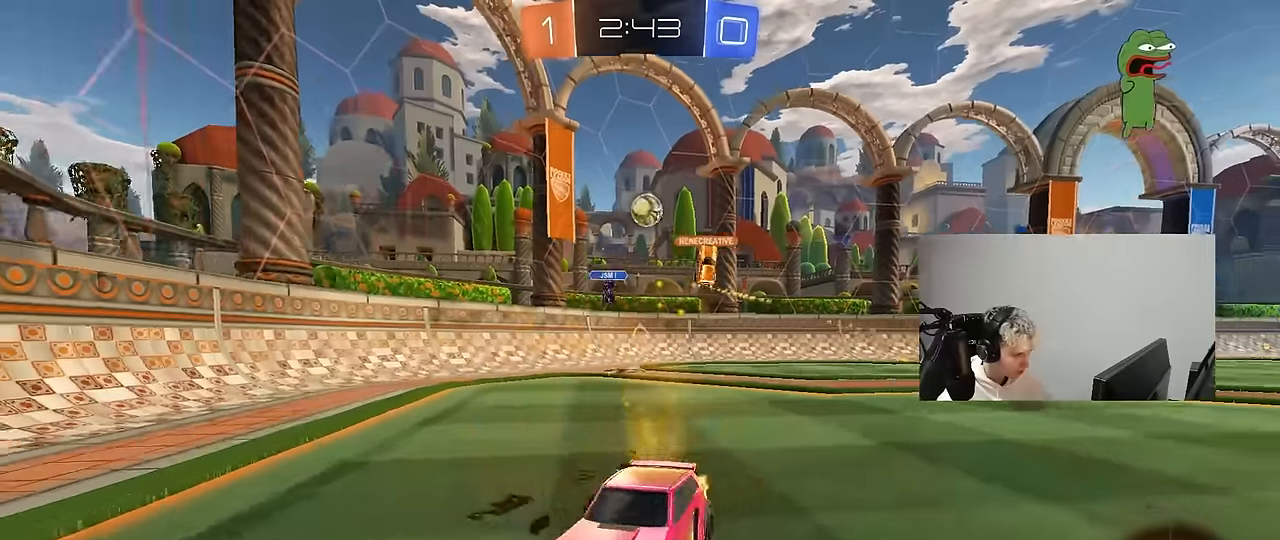
{"keys": ["d", "w"], "mouse": [], "mouse_move": "still", "events": [[400, "a", "up"], [483, "d", "down"]]}
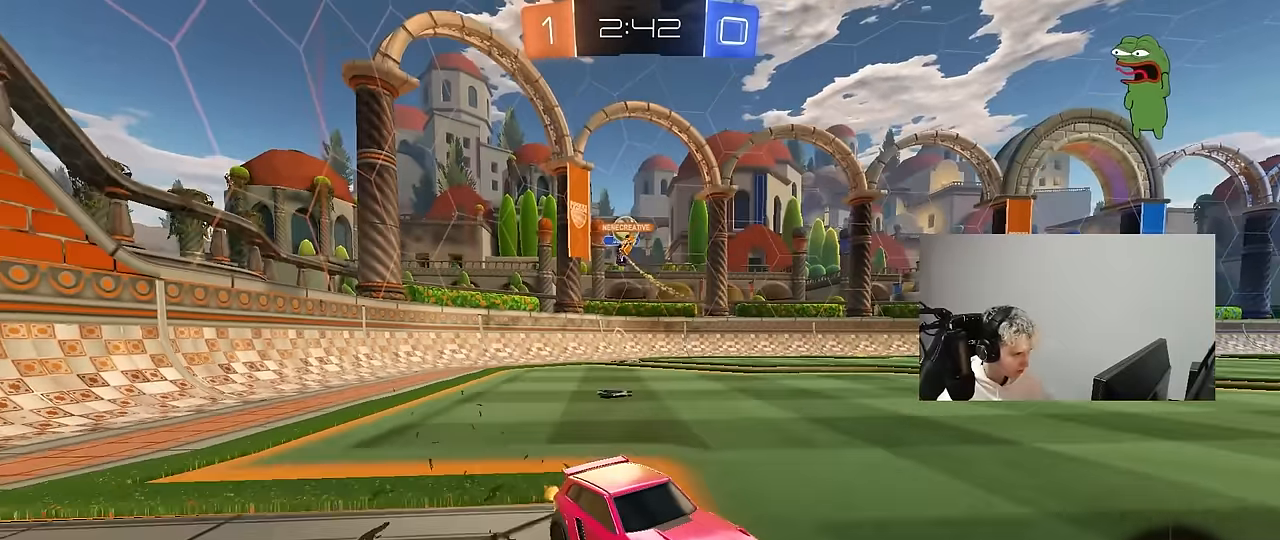
{"keys": ["w"], "mouse": [], "mouse_move": "still", "events": [[133, "d", "up"], [267, "d", "down"], [417, "d", "up"]]}
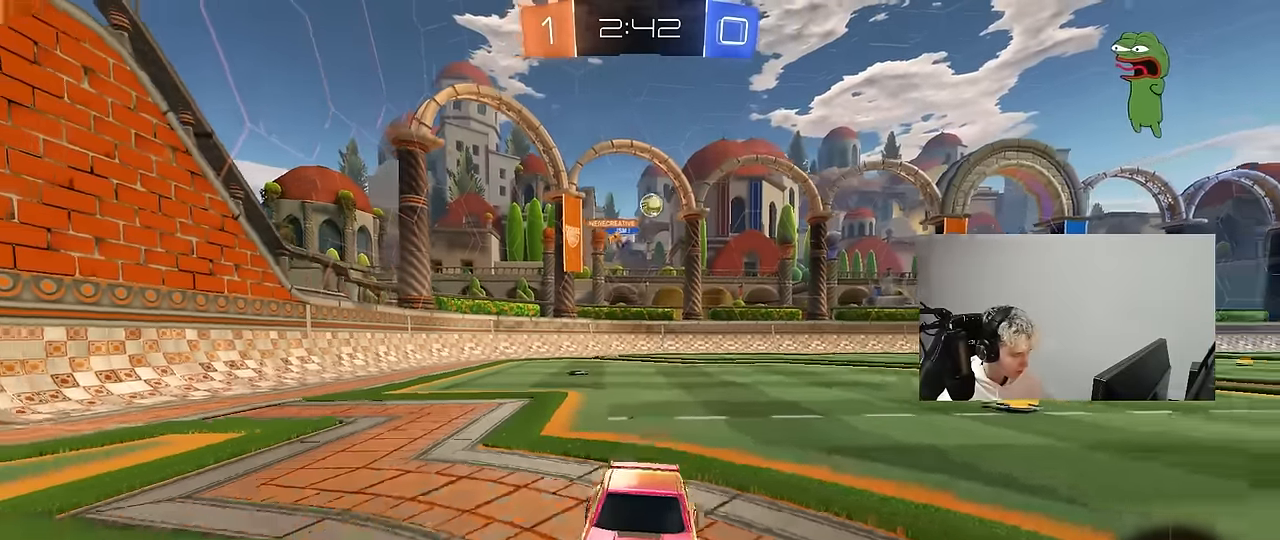
{"keys": ["a", "w"], "mouse": [], "mouse_move": "still", "events": [[50, "a", "down"], [50, "shift", "down"], [200, "shift", "up"], [383, "shift", "down"], [433, "shift", "up"]]}
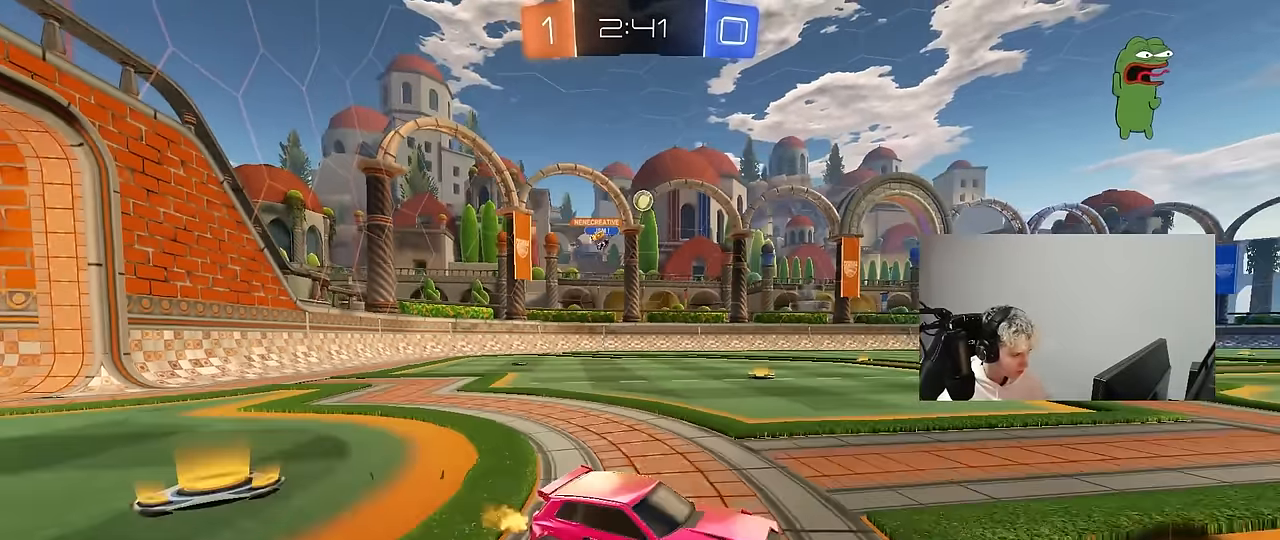
{"keys": ["d"], "mouse": [], "mouse_move": "still", "events": [[350, "a", "up"], [400, "mouse_right", "down"], [450, "mouse_right", "up"], [500, "d", "down"], [500, "w", "up"]]}
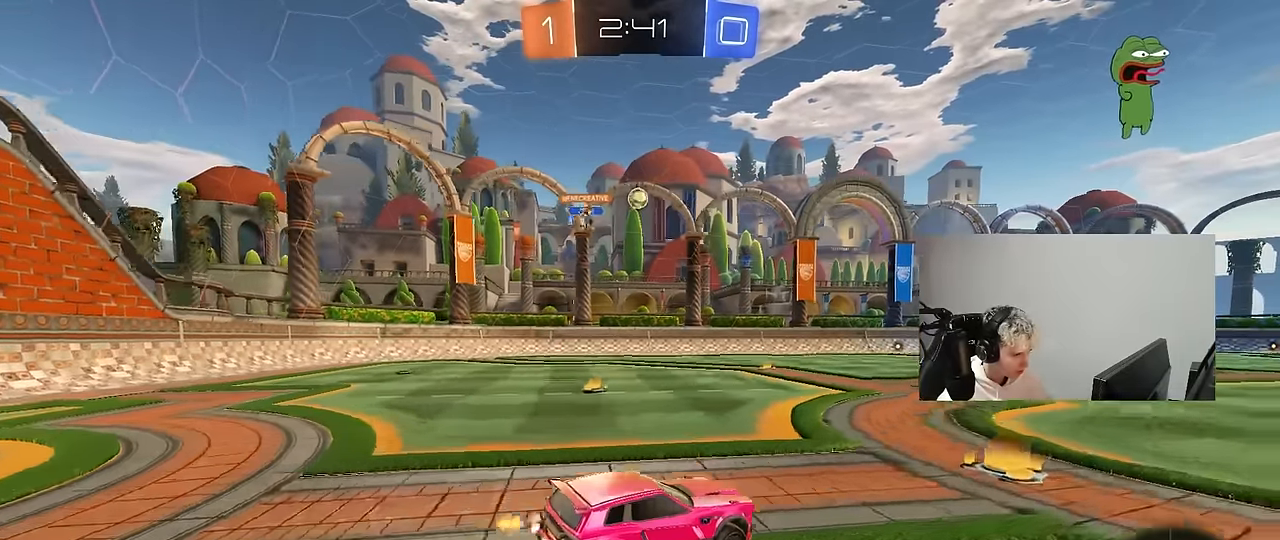
{"keys": ["a", "s"], "mouse": [], "mouse_move": "still", "events": [[133, "d", "up"], [267, "s", "down"], [317, "a", "down"]]}
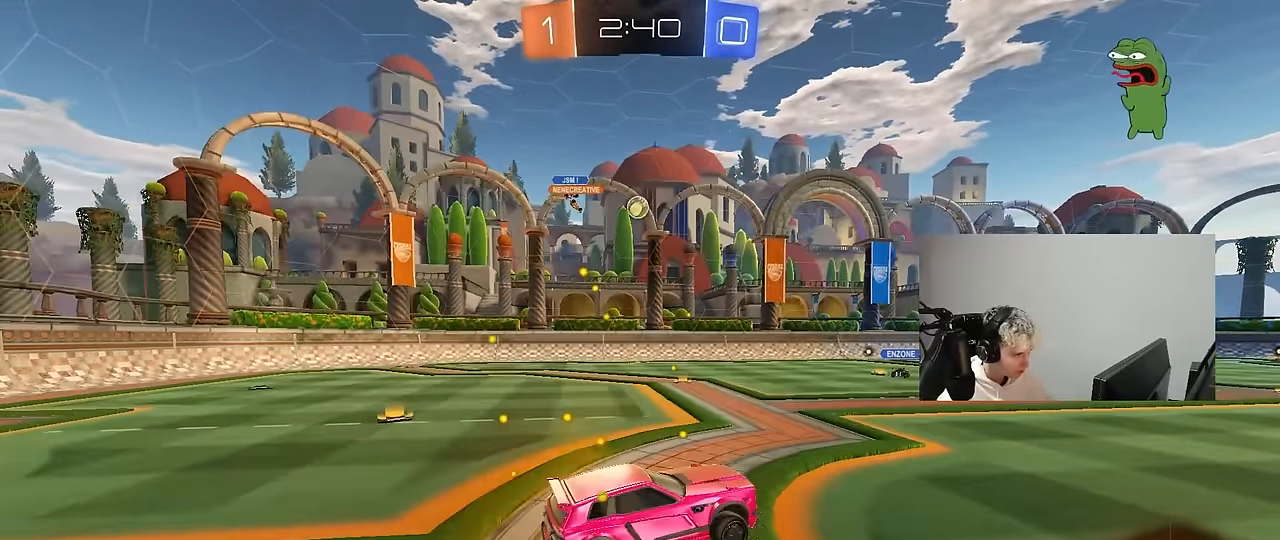
{"keys": ["w"], "mouse": ["right"], "mouse_move": "down-left", "events": [[50, "s", "up"], [150, "a", "up"], [200, "d", "down"], [283, "d", "up"], [283, "w", "down"], [433, "mouse_right", "down"]]}
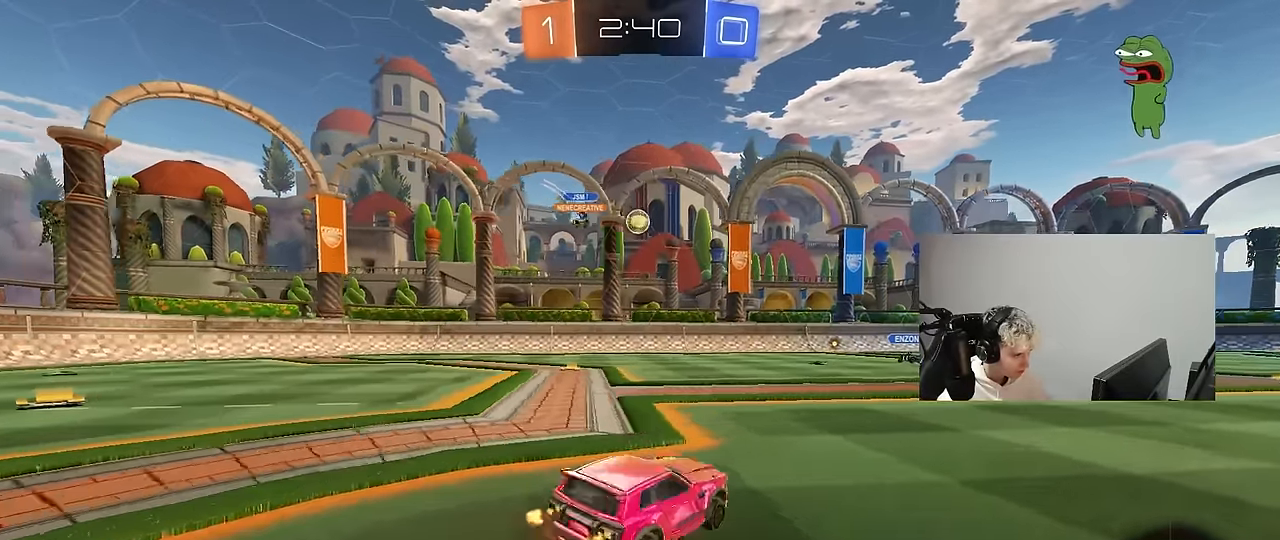
{"keys": ["a", "w"], "mouse": [], "mouse_move": "still", "events": [[17, "a", "down"], [67, "mouse_right", "up"], [67, "shift", "down"], [117, "shift", "up"]]}
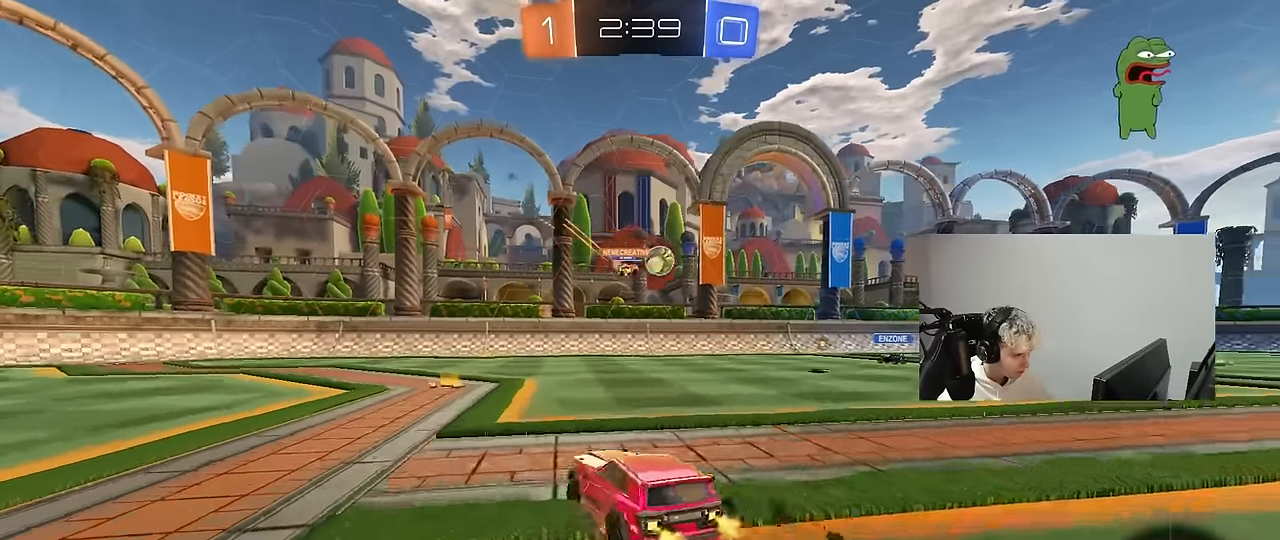
{"keys": ["d", "w"], "mouse": [], "mouse_move": "still", "events": [[133, "a", "up"], [183, "d", "down"], [317, "d", "up"], [417, "d", "down"]]}
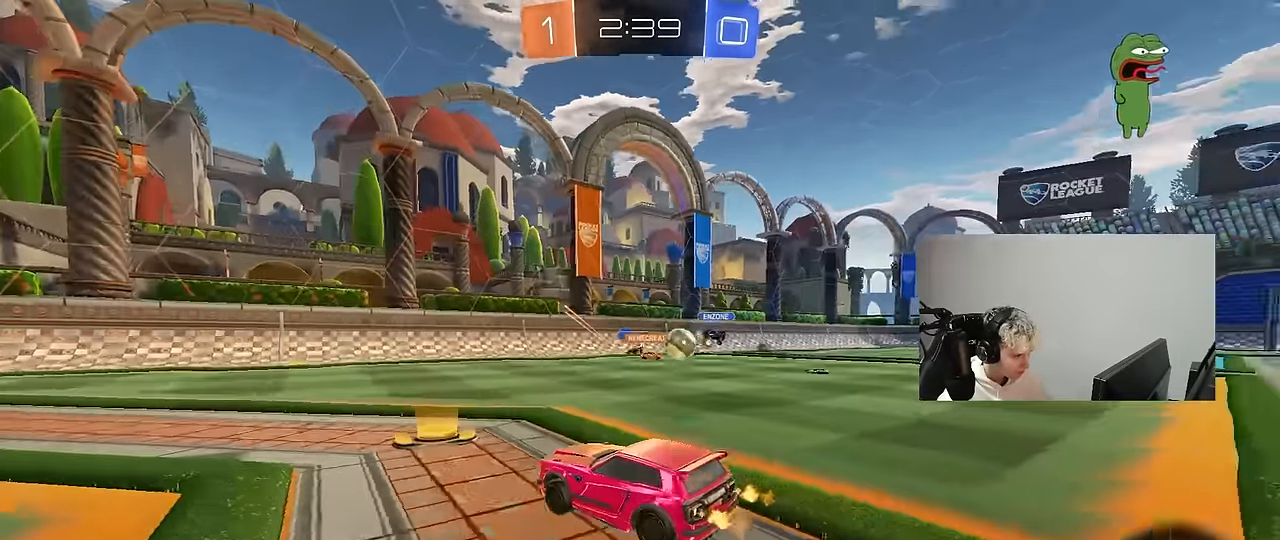
{"keys": ["d", "w"], "mouse": [], "mouse_move": "still", "events": [[50, "a", "down"], [50, "d", "up"], [200, "shift", "down"], [233, "a", "up"], [233, "d", "down"], [233, "shift", "up"], [283, "w", "up"], [333, "w", "down"], [383, "shift", "down"], [467, "shift", "up"]]}
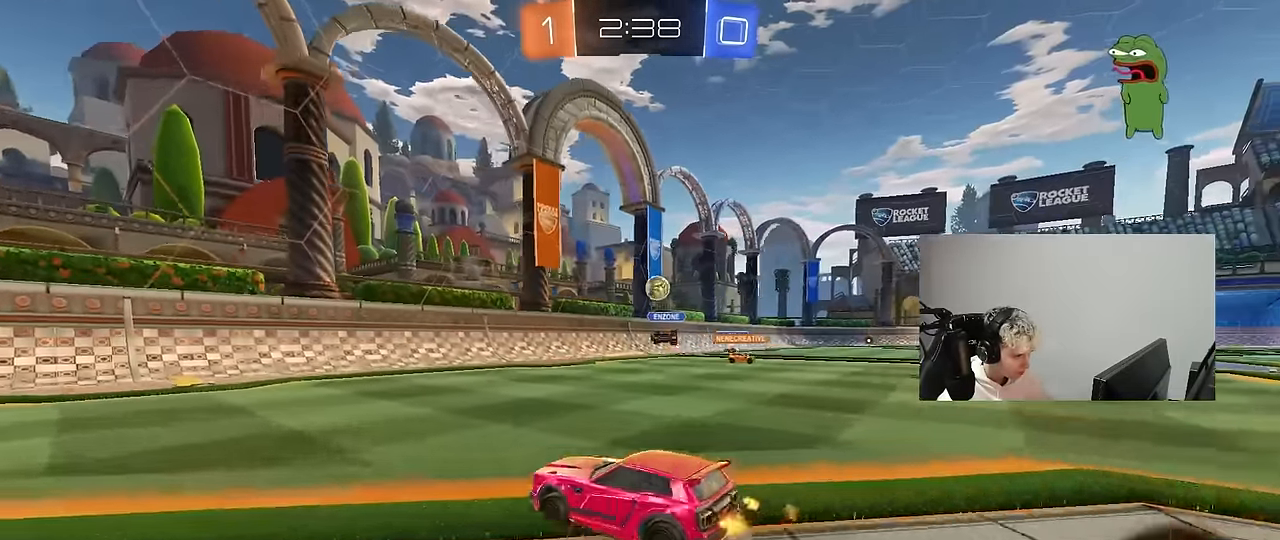
{"keys": ["d", "w"], "mouse": [], "mouse_move": "still", "events": [[67, "shift", "down"], [117, "shift", "up"]]}
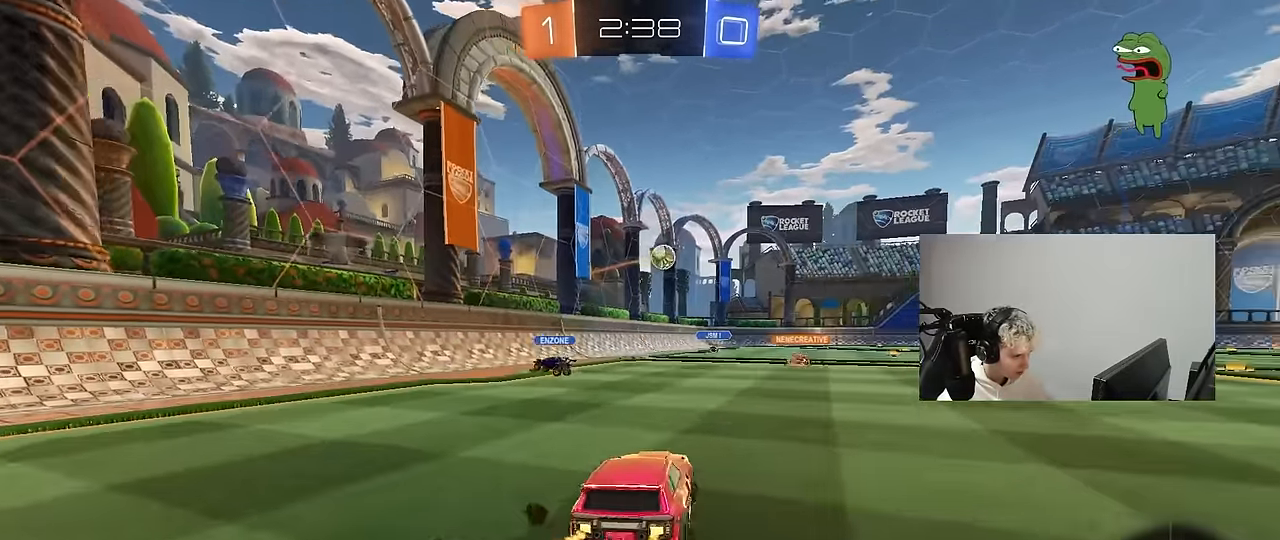
{"keys": ["d", "s", "shift"], "mouse": [], "mouse_move": "down-left", "events": [[133, "d", "up"], [183, "a", "down"], [217, "mouse_left", "down"], [217, "mouse_right", "down"], [267, "a", "up"], [317, "d", "down"], [317, "mouse_right", "up"], [317, "shift", "down"], [417, "mouse_right", "down"], [450, "s", "down"], [450, "w", "up"], [500, "mouse_left", "up"], [500, "mouse_right", "up"]]}
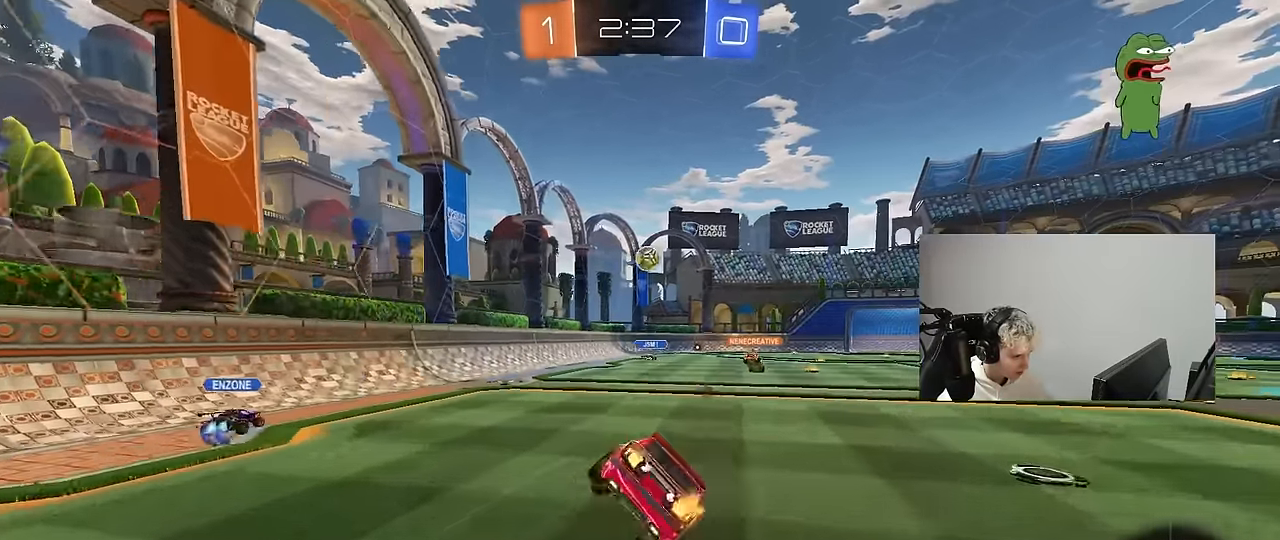
{"keys": ["d", "s", "shift"], "mouse": [], "mouse_move": "still", "events": [[333, "s", "up"], [483, "s", "down"]]}
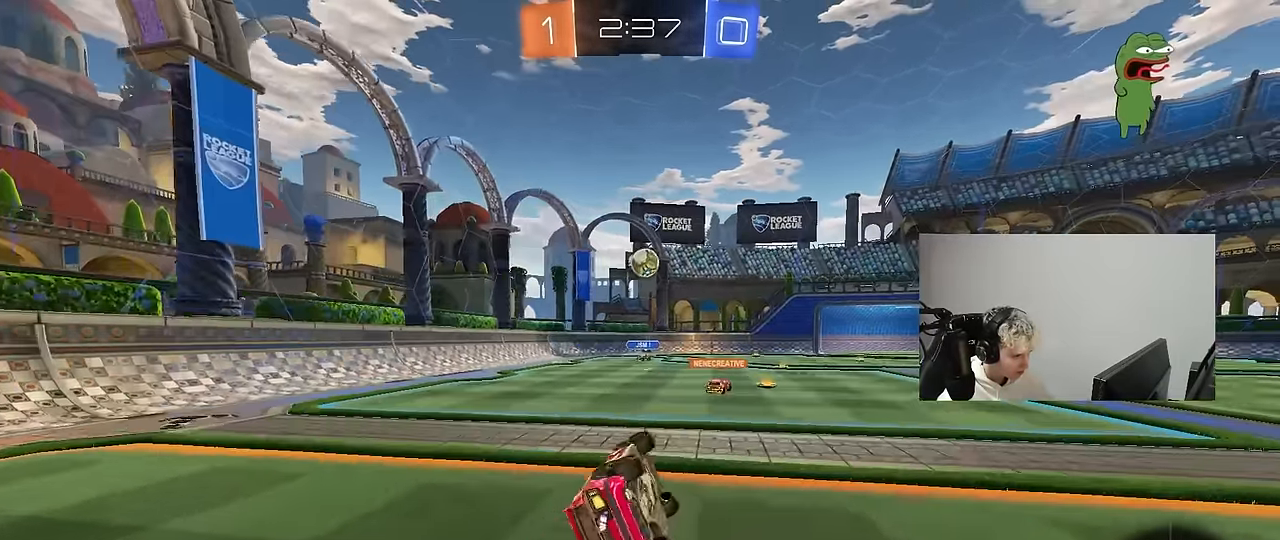
{"keys": ["d", "w"], "mouse": [], "mouse_move": "still", "events": [[117, "s", "up"], [217, "shift", "up"], [300, "d", "up"], [350, "w", "down"], [400, "d", "down"]]}
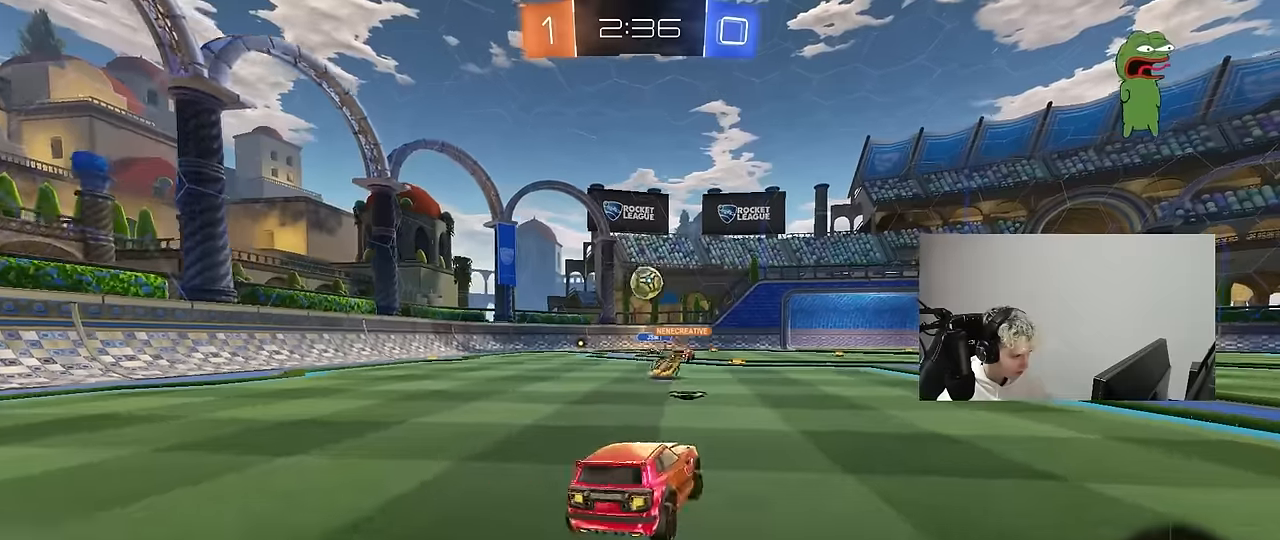
{"keys": ["w"], "mouse": [], "mouse_move": "still", "events": [[500, "d", "up"]]}
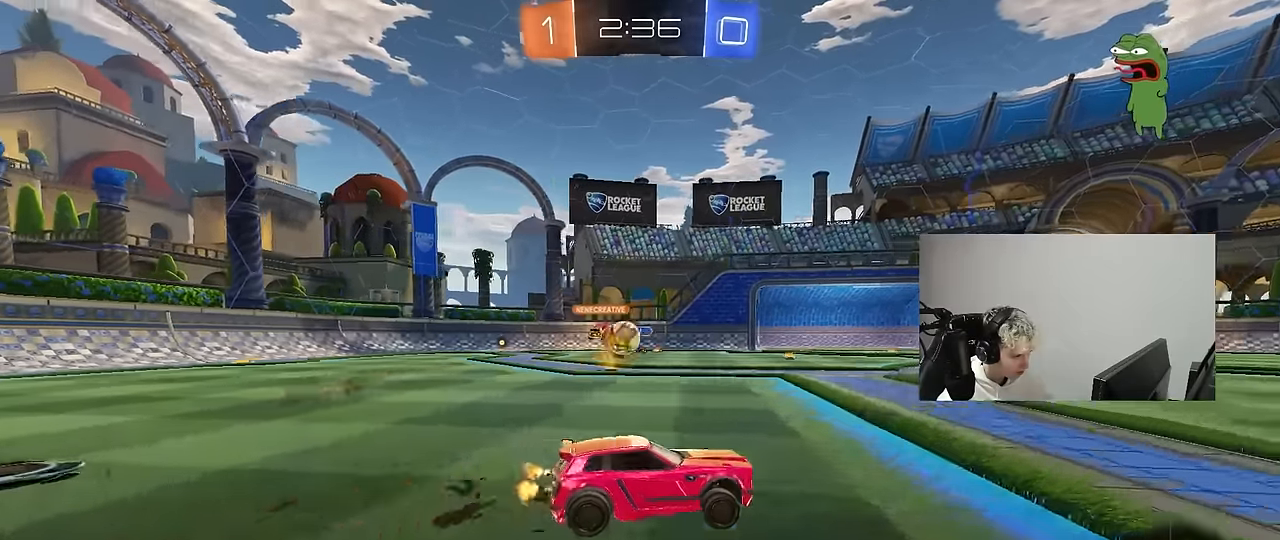
{"keys": ["d", "shift", "w"], "mouse": [], "mouse_move": "still", "events": [[233, "a", "down"], [283, "shift", "down"], [333, "a", "up"], [333, "d", "down"], [333, "shift", "up"], [433, "shift", "down"]]}
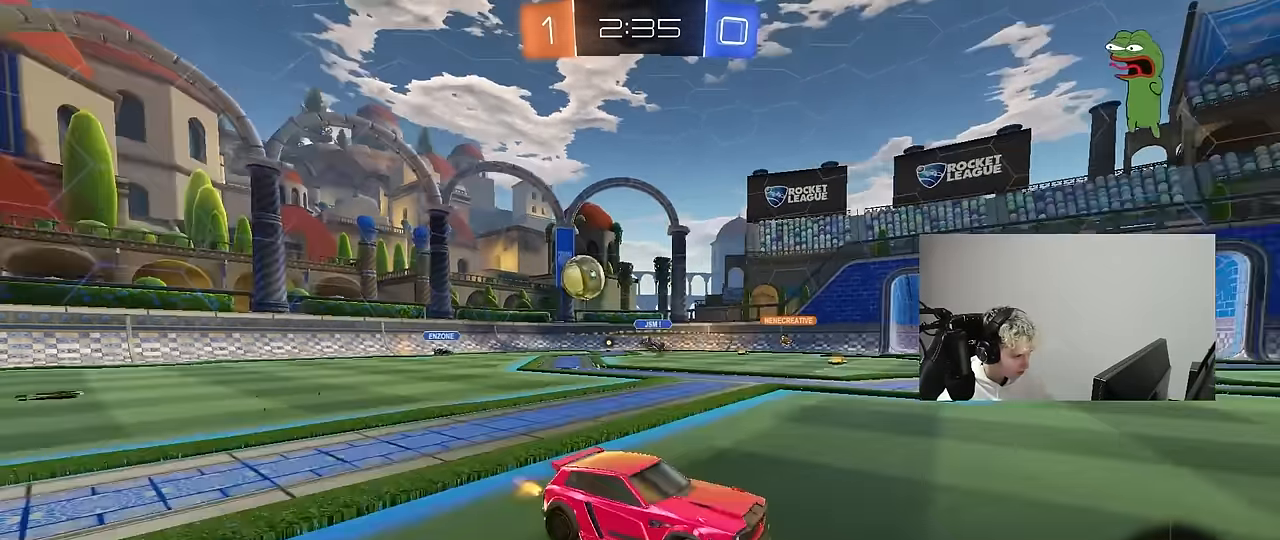
{"keys": ["d", "w"], "mouse": [], "mouse_move": "still", "events": [[66, "shift", "up"]]}
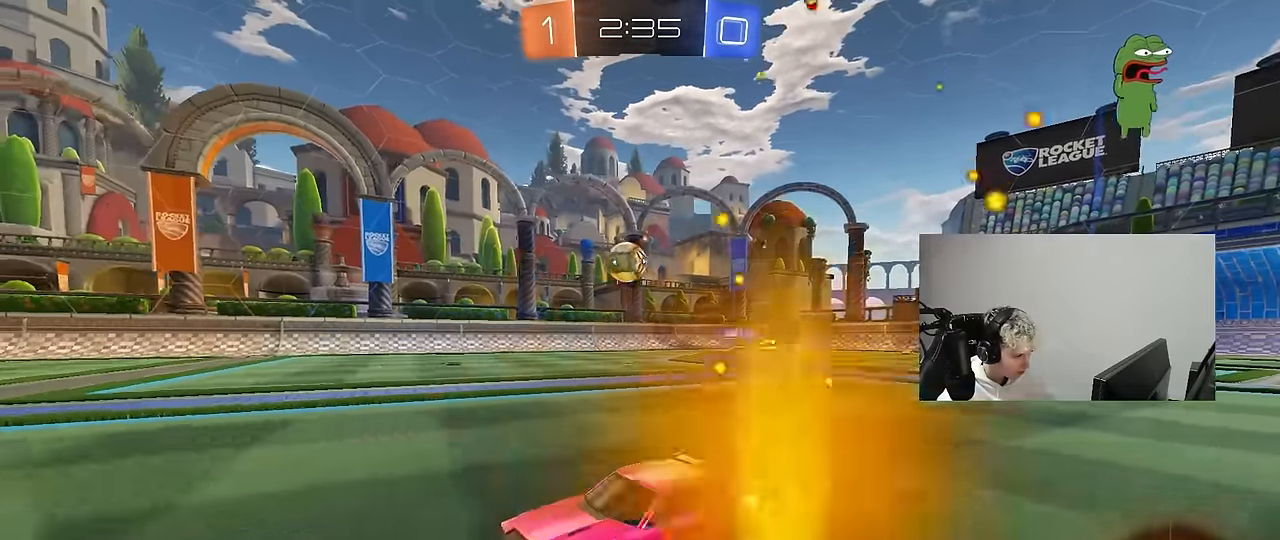
{"keys": [], "mouse": ["left"], "mouse_move": "still", "events": [[33, "d", "up"], [183, "d", "down"], [183, "mouse_right", "down"], [233, "mouse_right", "up"], [266, "d", "up"], [316, "a", "down"], [316, "w", "up"], [416, "mouse_left", "down"], [466, "a", "up"]]}
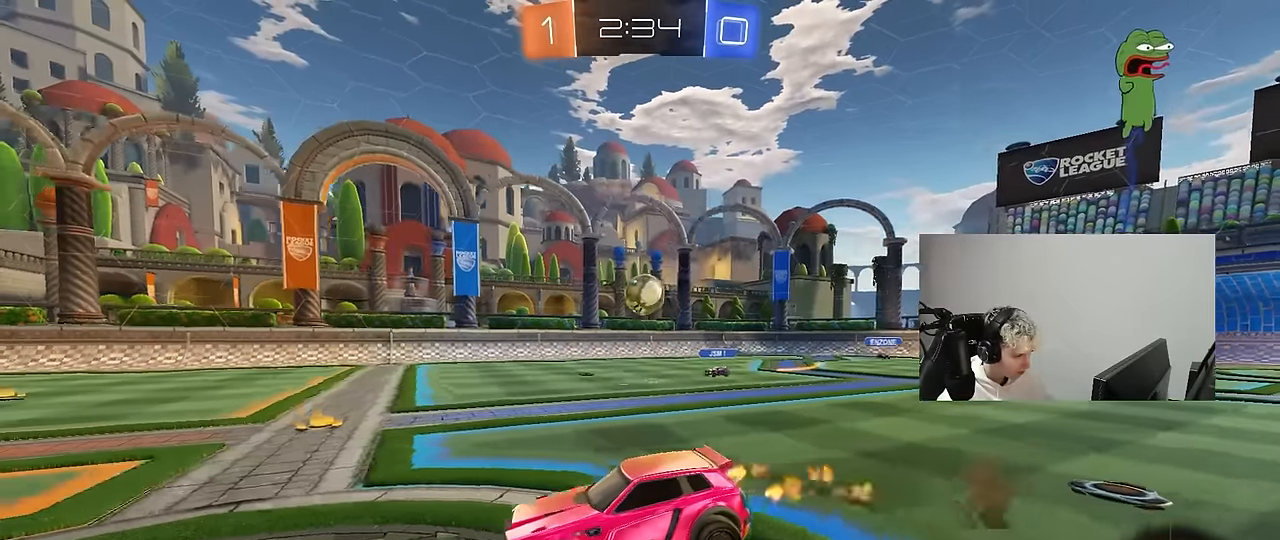
{"keys": [], "mouse": [], "mouse_move": "still", "events": [[50, "s", "down"], [100, "a", "down"], [150, "mouse_left", "up"], [200, "d", "down"], [283, "s", "up"], [333, "a", "up"], [333, "d", "up"]]}
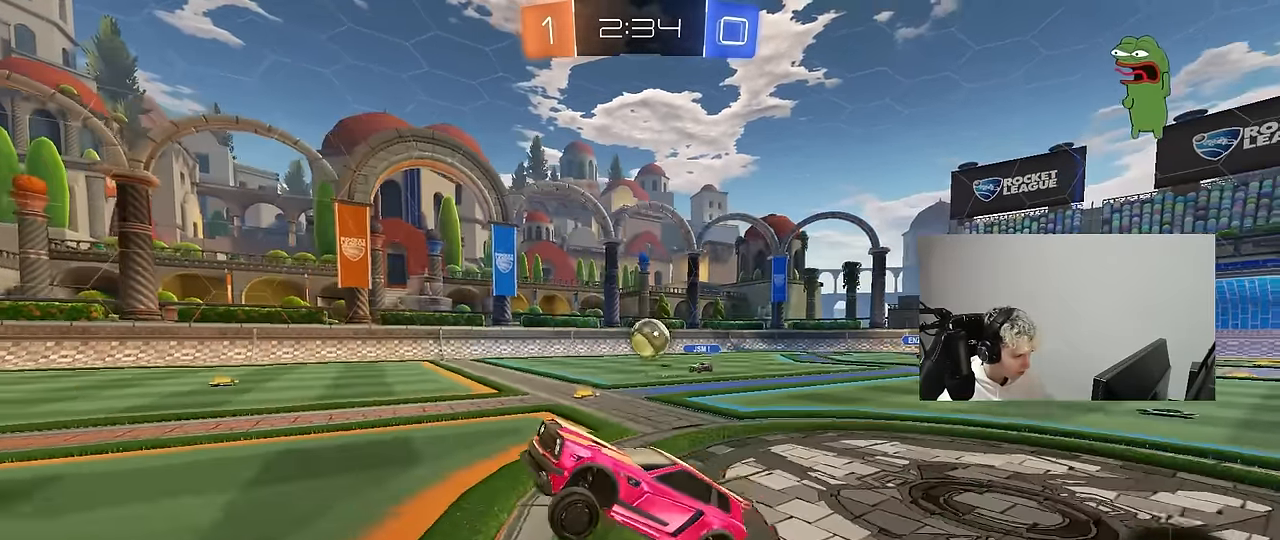
{"keys": ["d"], "mouse": [], "mouse_move": "still", "events": [[66, "w", "down"], [166, "mouse_right", "down"], [250, "a", "down"], [300, "mouse_right", "up"], [400, "a", "up"], [483, "d", "down"], [483, "w", "up"]]}